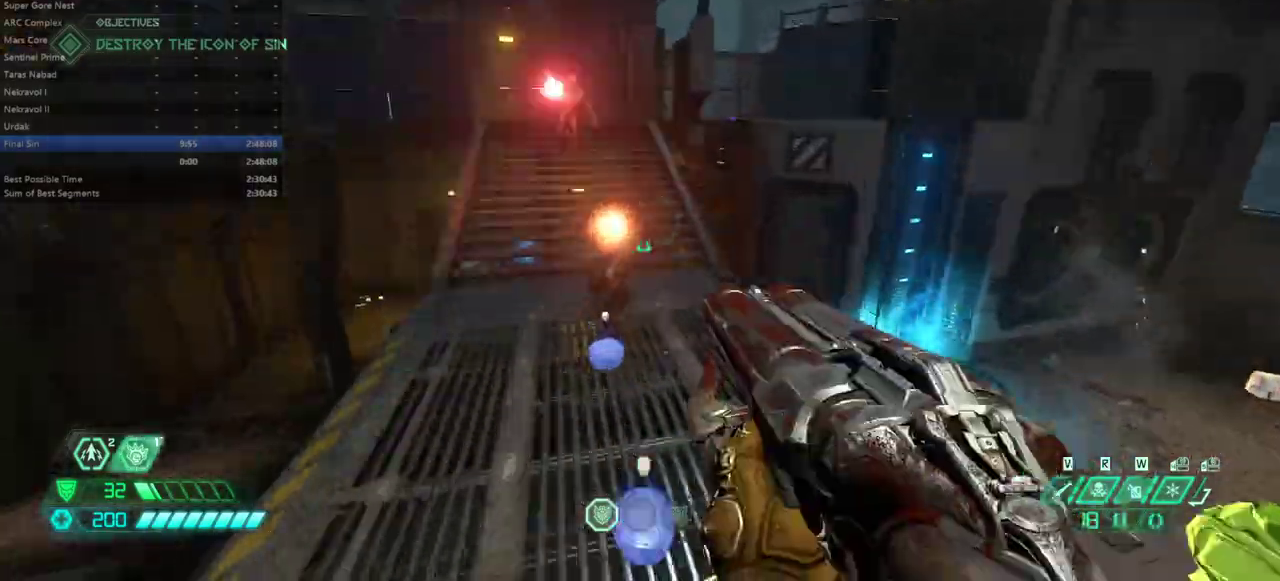
Gameplay with keyboard and mouse; each line is a JSON object with the keys and mouse buttons held at the frame after it. "events" lists presses ("down") and releases ("up") of "alt", "bfg", "bl", "bw", "caps_lock", "cg", "cs", "csg", "ctrl", "dash", "fb", "fw", "hc", "jump", "l", "mel", "mod", "pr", "r", "rl", "ssg", "tab", "mouse_left", "mouse_wheel" and "mouse_right" between this image and that frame as [ms after this image, input, new state], when the widget could be followed in between. "mouse_left", "mouse_wheel", "mouse_right" = the "left", "wheel", "right" buttons of the "mouse" list. No other keys are recorded. "wheel" means that the mouse wheel is clicked or scrolled. Key names are as the overlay labels them; some are game actions (e.g. jump) rather than physical keys. Not read: mouse_move.
{"keys": [], "mouse": [], "events": [[167, "mouse_left", "down"], [200, "mouse_left", "up"], [300, "hc", "down"], [400, "hc", "up"], [433, "fw", "up"]]}
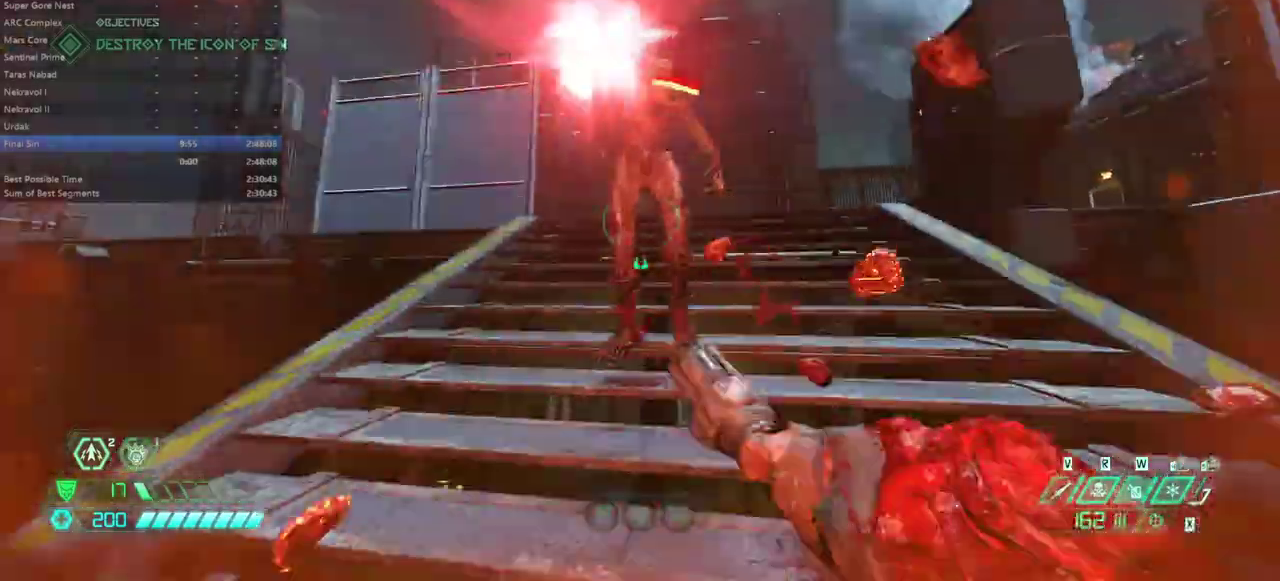
{"keys": ["fw"], "mouse": [], "events": [[167, "mouse_right", "down"], [200, "fw", "down"], [200, "mouse_left", "down"], [367, "mouse_left", "up"], [367, "mouse_right", "up"]]}
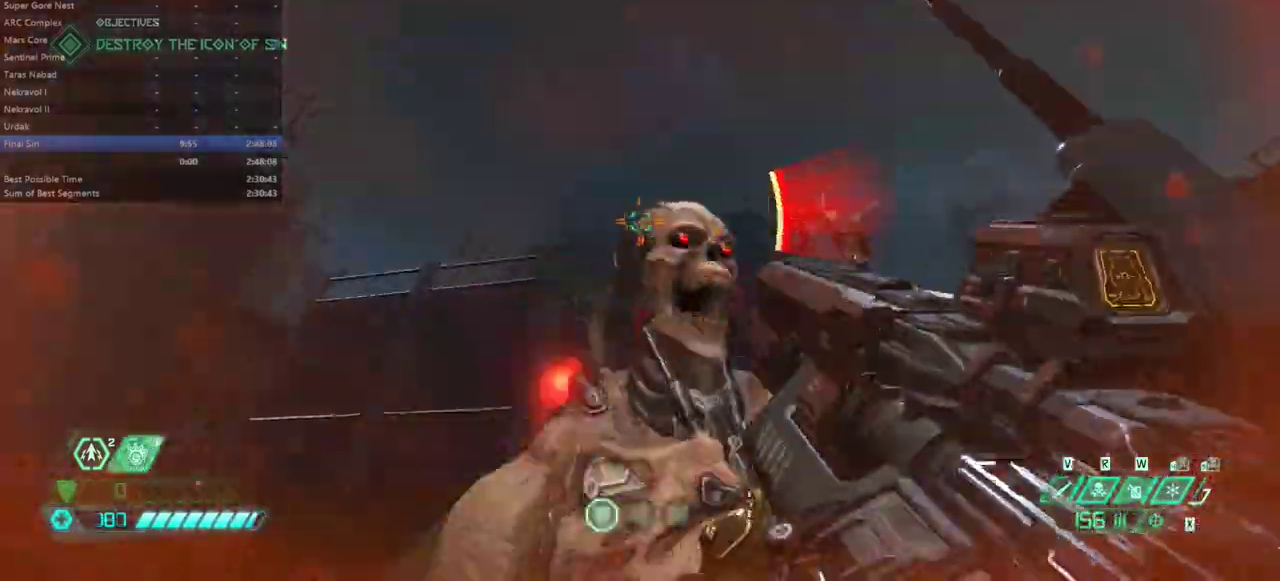
{"keys": [], "mouse": [], "events": [[267, "ssg", "down"], [333, "ssg", "up"], [433, "fw", "up"]]}
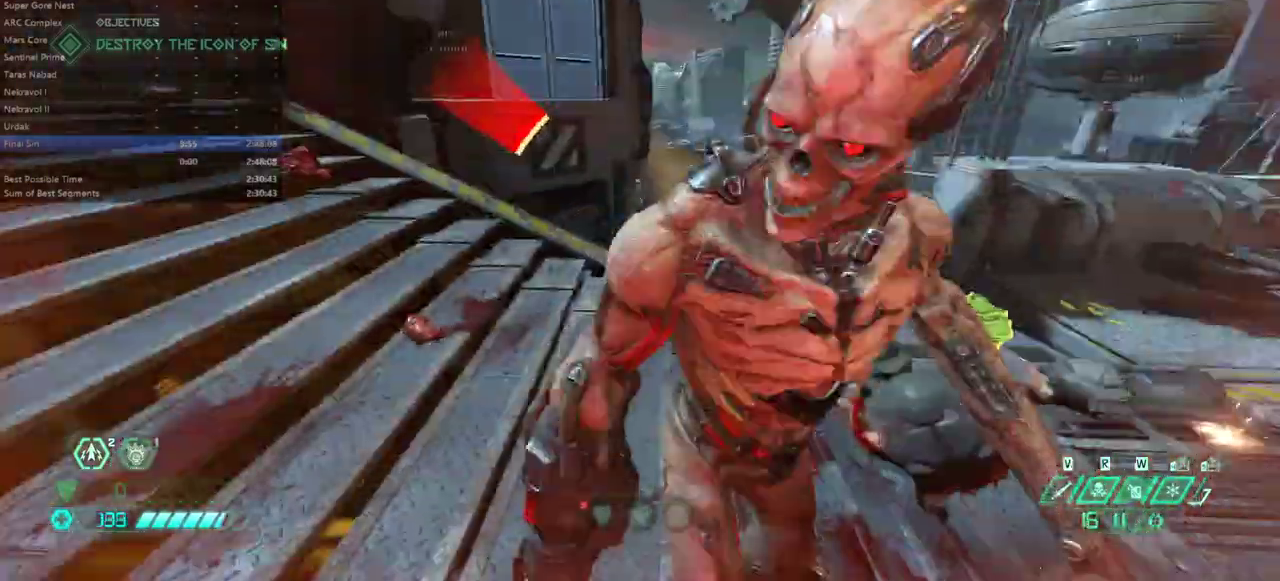
{"keys": ["fw"], "mouse": [], "events": [[67, "bw", "down"], [67, "mouse_left", "down"], [200, "l", "down"], [200, "mouse_left", "up"], [233, "bw", "up"], [400, "fw", "down"], [500, "l", "up"]]}
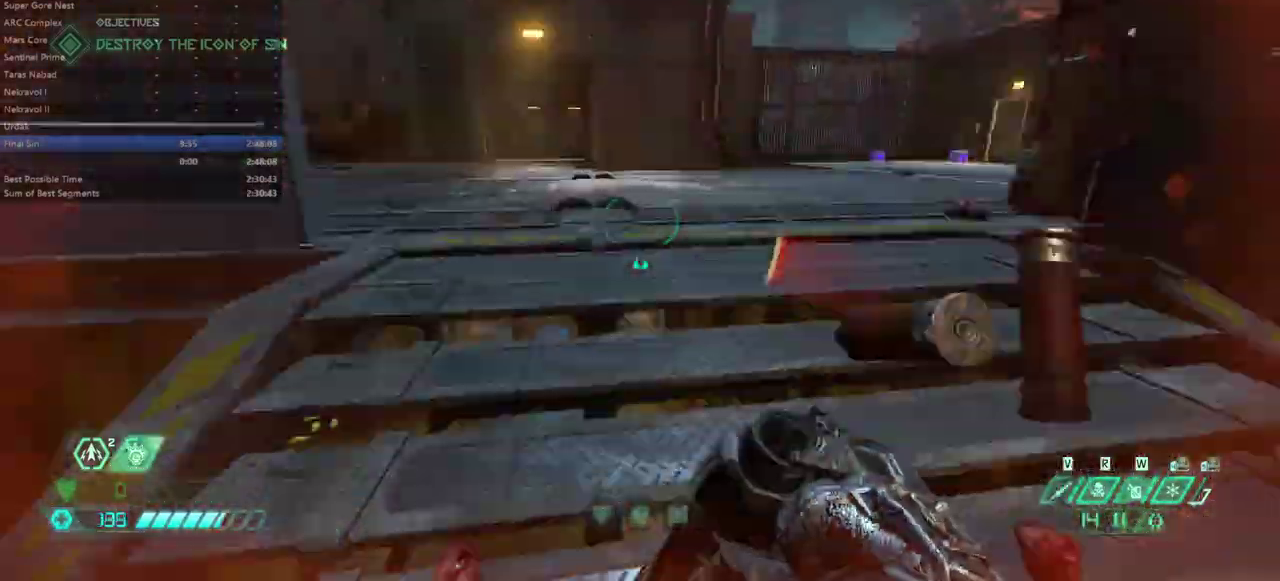
{"keys": ["fw"], "mouse": [], "events": [[67, "dash", "down"], [200, "dash", "up"]]}
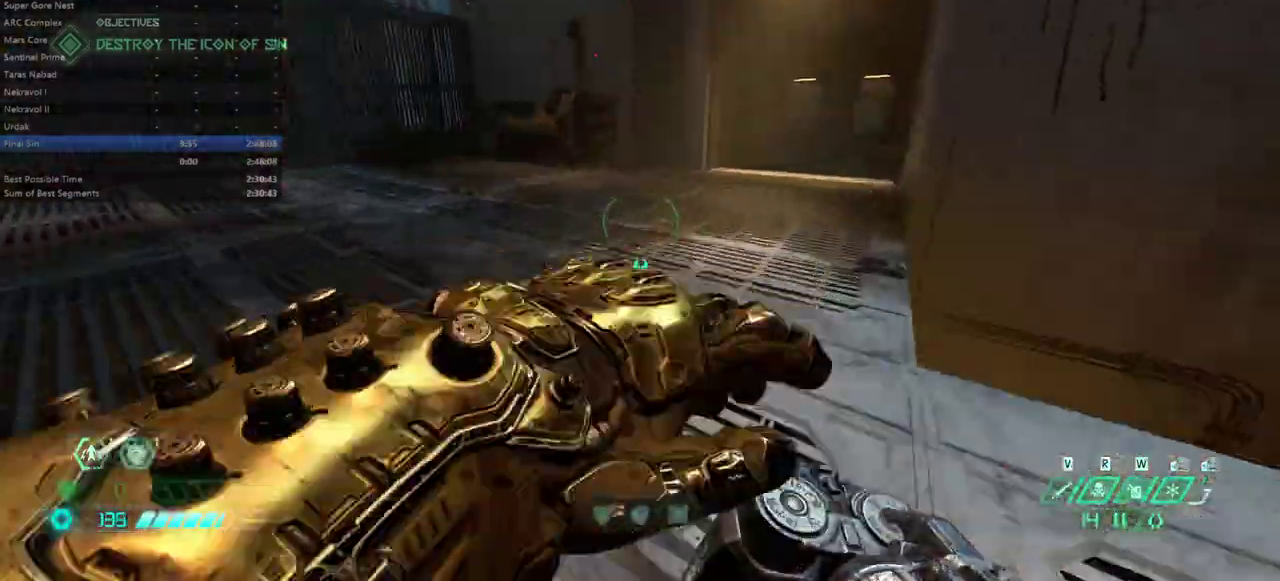
{"keys": ["fw"], "mouse": [], "events": []}
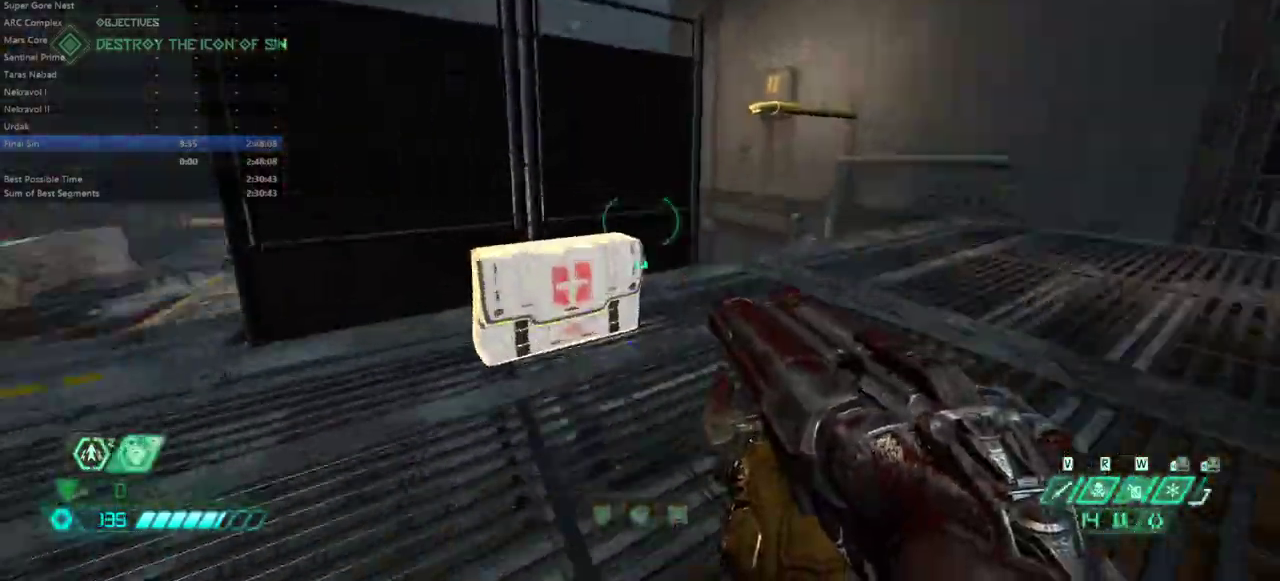
{"keys": ["bw"], "mouse": [], "events": [[233, "r", "down"], [300, "fw", "up"], [433, "bw", "down"], [433, "r", "up"]]}
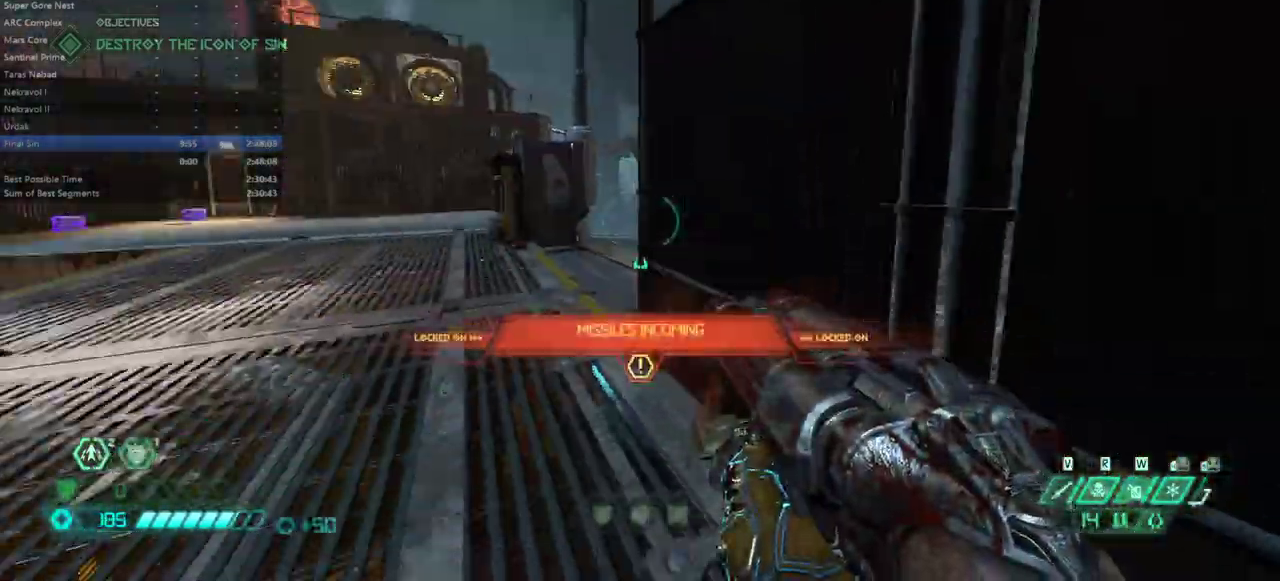
{"keys": ["l"], "mouse": [], "events": [[33, "l", "down"], [133, "bw", "up"]]}
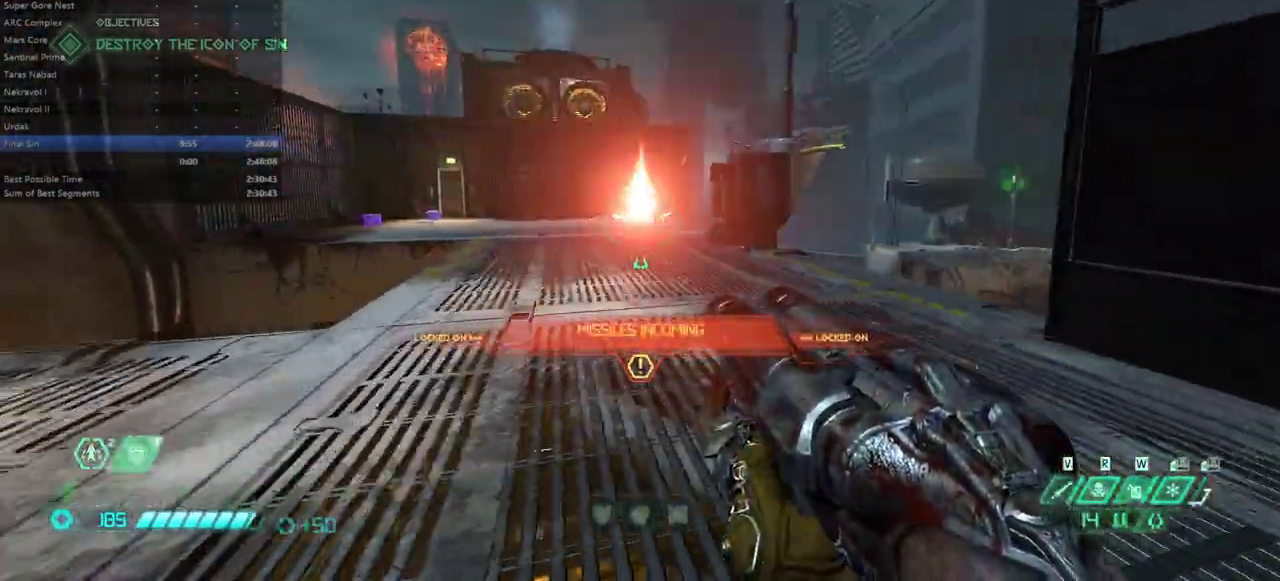
{"keys": ["l"], "mouse": [], "events": [[33, "dash", "down"], [200, "dash", "up"], [333, "bfg", "down"], [433, "bfg", "up"]]}
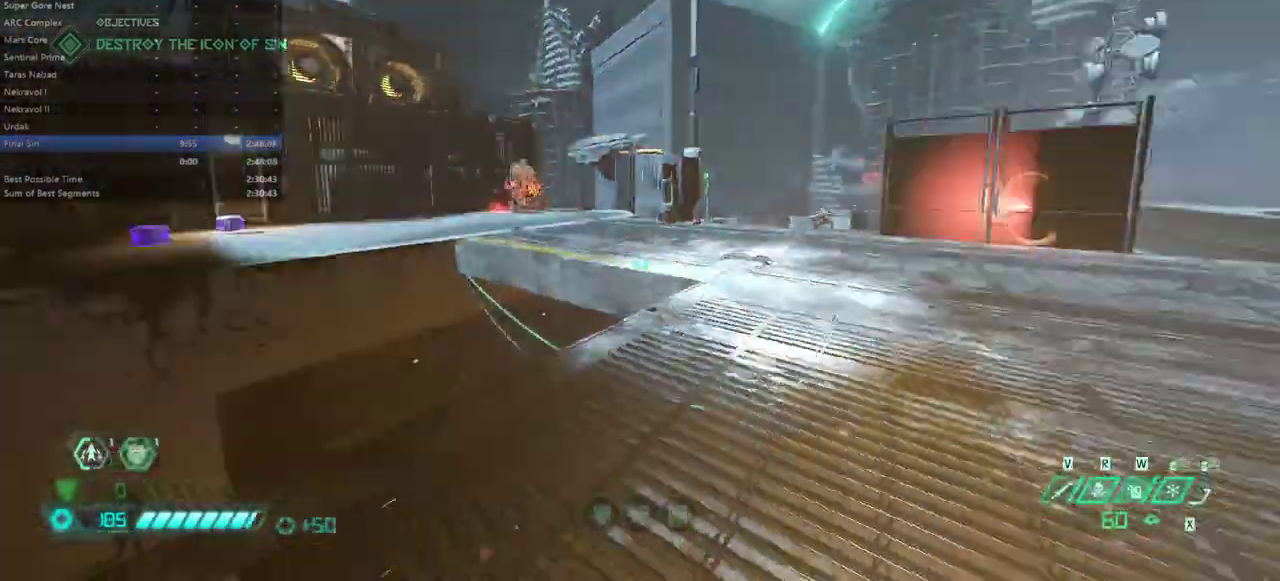
{"keys": ["r"], "mouse": [], "events": [[167, "fw", "down"], [200, "l", "up"], [300, "fw", "up"], [300, "r", "down"]]}
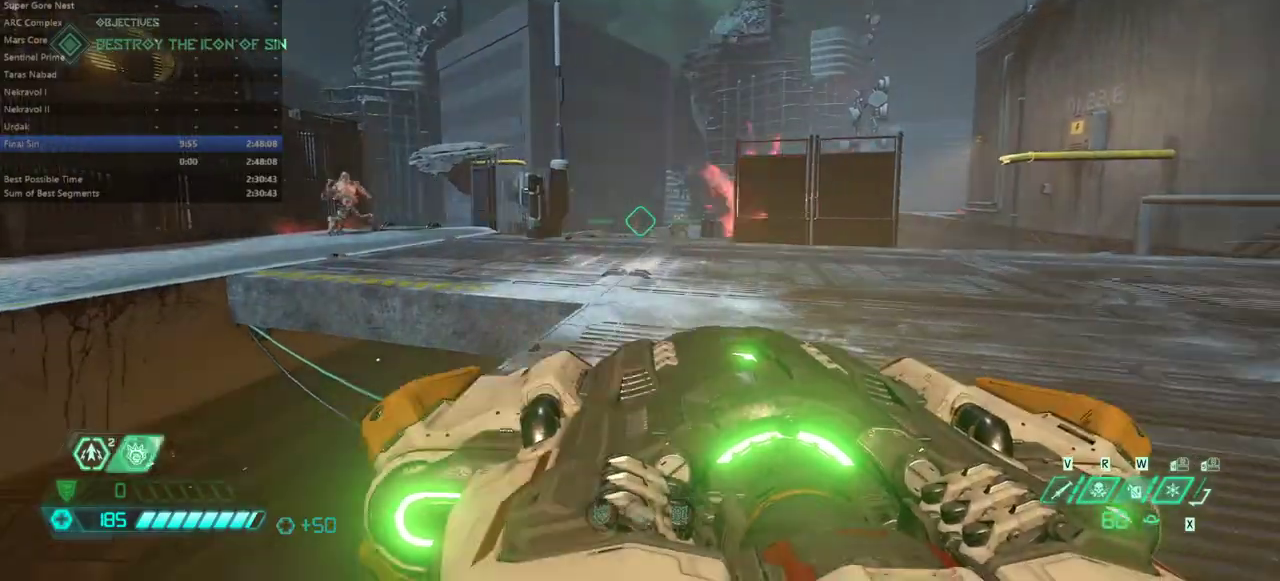
{"keys": ["l"], "mouse": [], "events": [[400, "r", "up"], [467, "l", "down"]]}
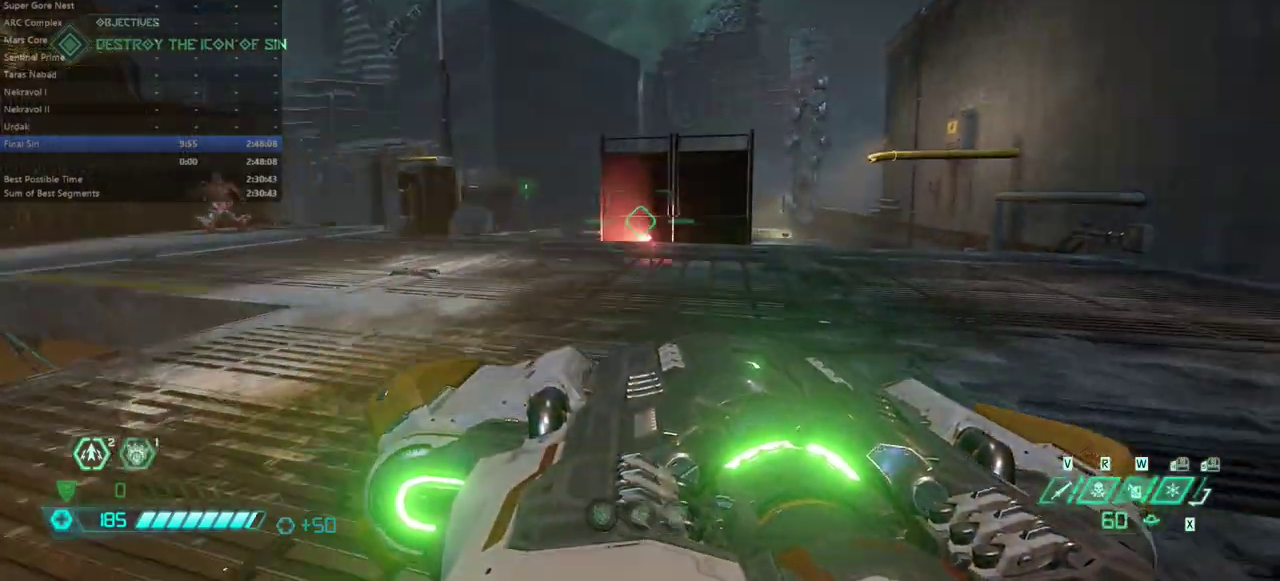
{"keys": ["l"], "mouse": [], "events": []}
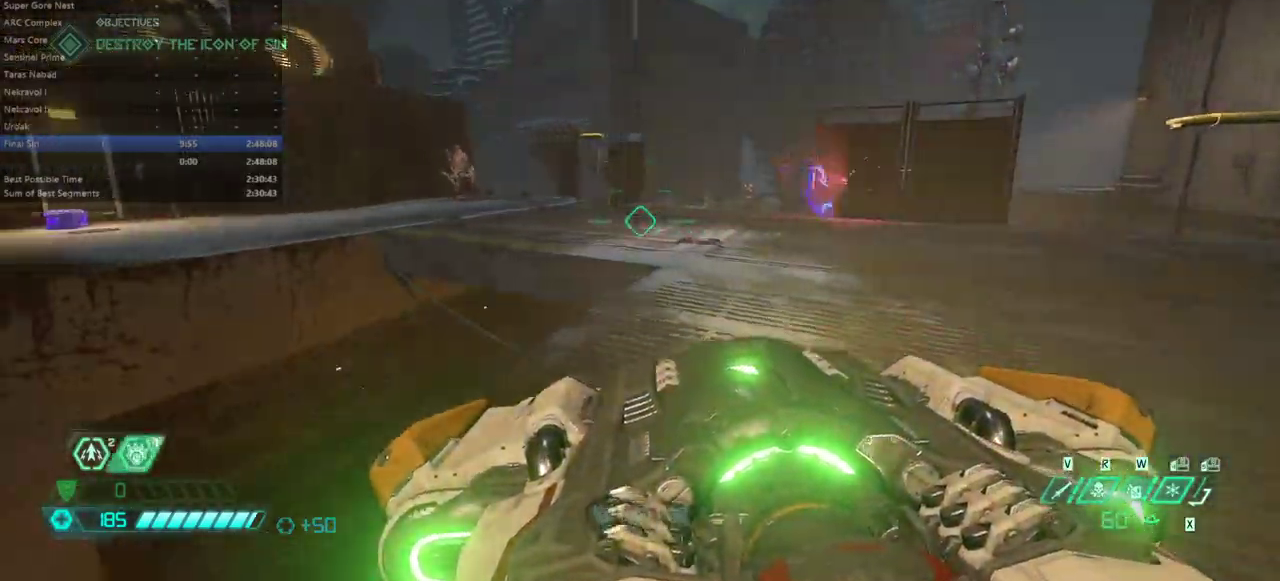
{"keys": ["l"], "mouse": [], "events": [[67, "l", "up"], [233, "r", "down"], [333, "r", "up"], [433, "l", "down"]]}
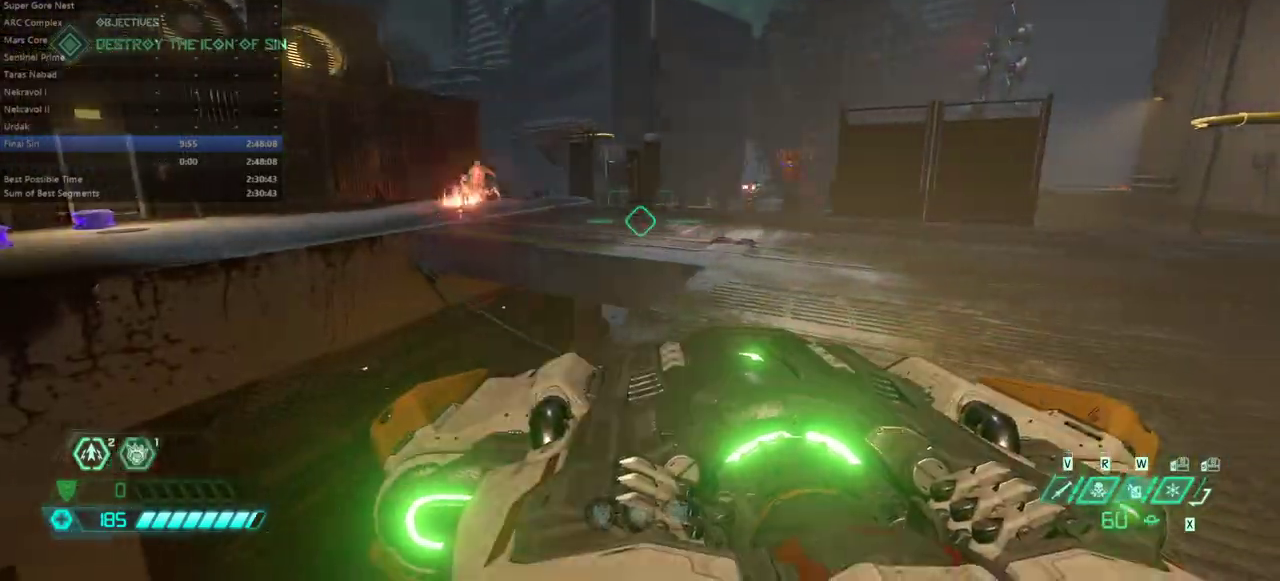
{"keys": ["l"], "mouse": [], "events": [[67, "l", "up"], [233, "r", "down"], [300, "r", "up"], [467, "l", "down"]]}
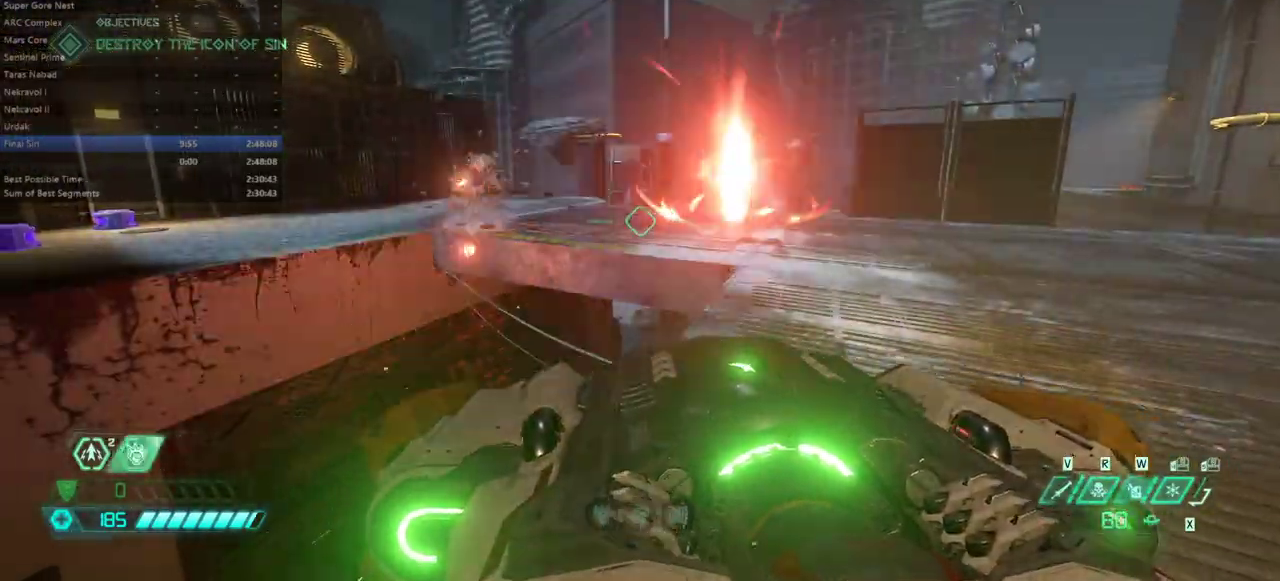
{"keys": ["jump", "r"], "mouse": [], "events": [[100, "l", "up"], [267, "r", "down"], [467, "jump", "down"]]}
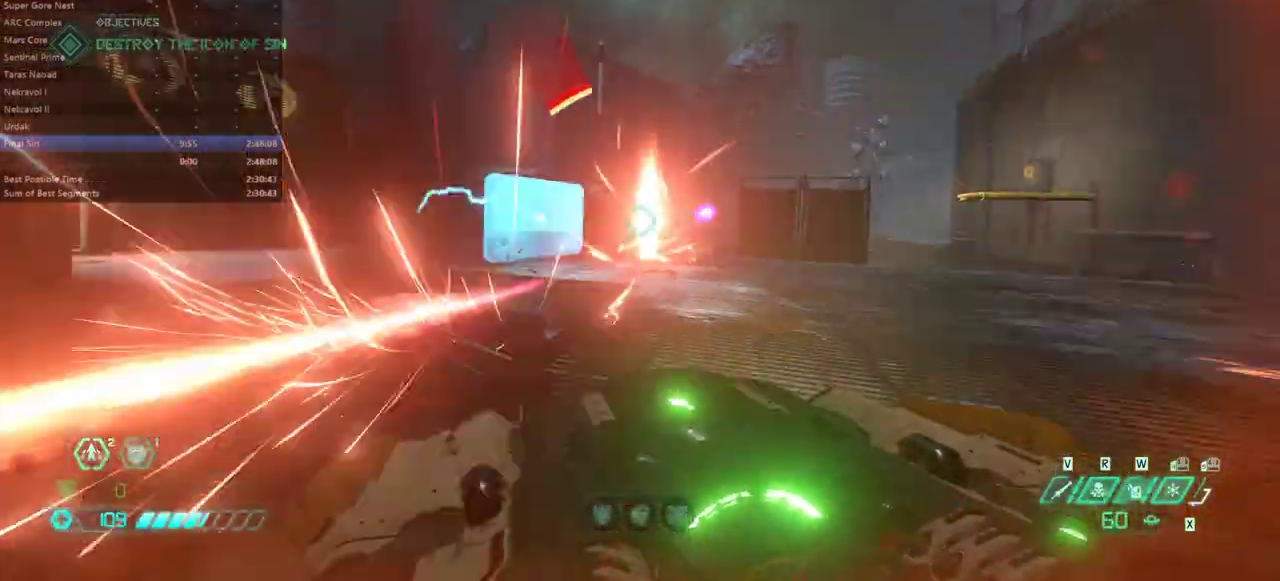
{"keys": ["fw", "r"], "mouse": [], "events": [[67, "jump", "up"], [100, "jump", "down"], [167, "mouse_left", "down"], [200, "jump", "up"], [300, "mouse_left", "up"], [333, "fw", "down"]]}
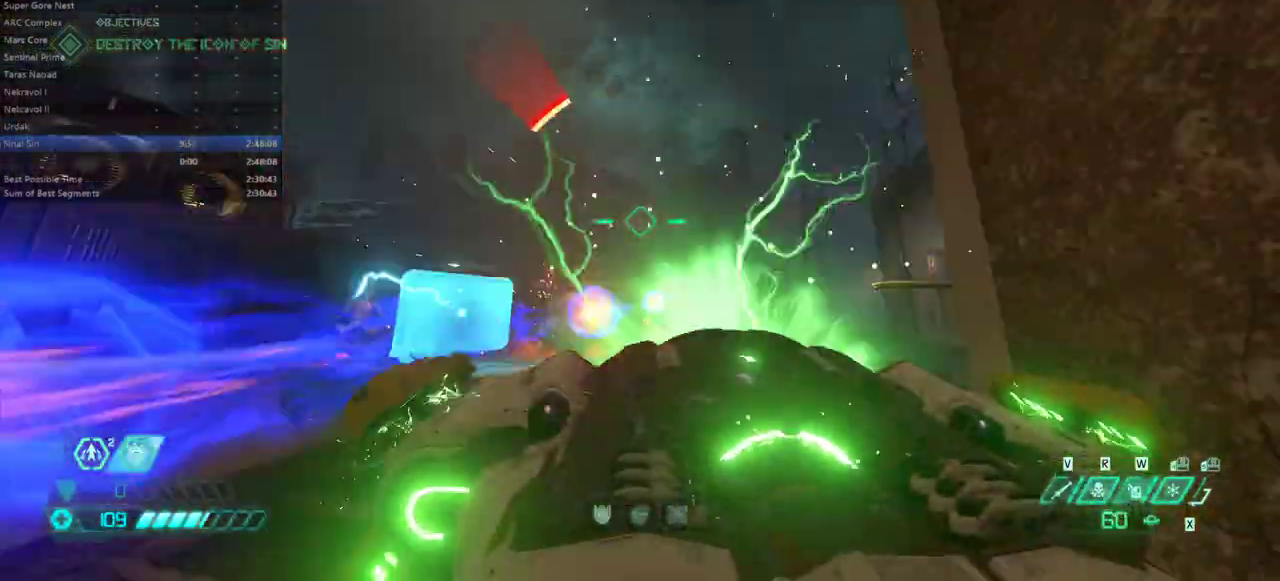
{"keys": ["fw"], "mouse": [], "events": [[133, "l", "down"], [133, "r", "up"], [400, "l", "up"]]}
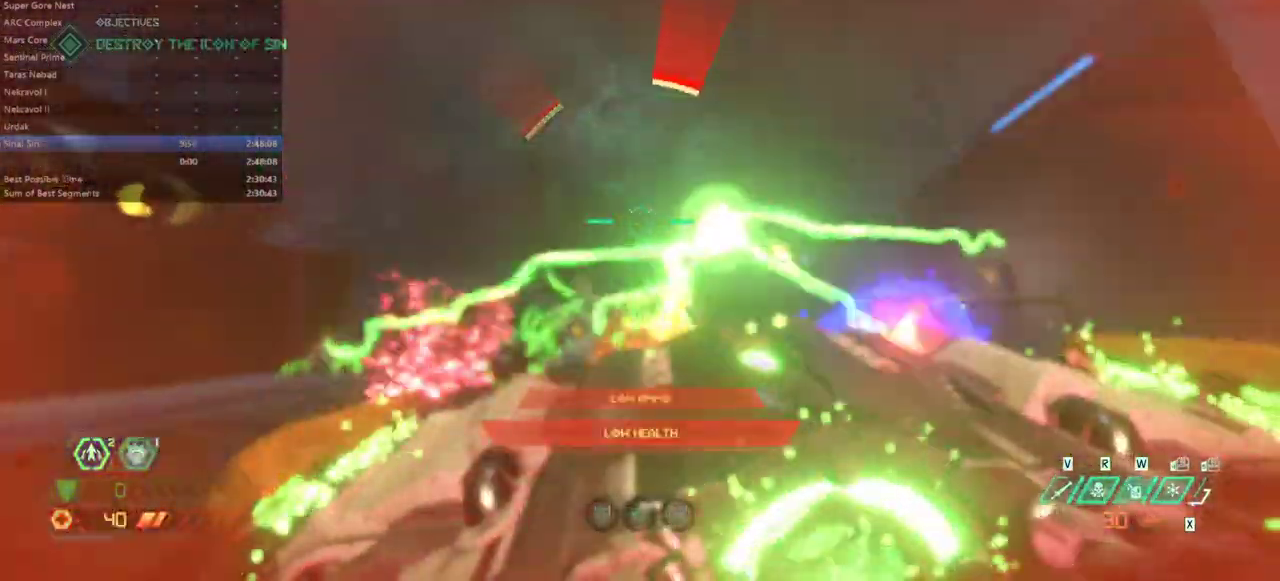
{"keys": ["fw"], "mouse": [], "events": [[100, "jump", "down"], [233, "jump", "up"], [367, "jump", "down"], [467, "jump", "up"]]}
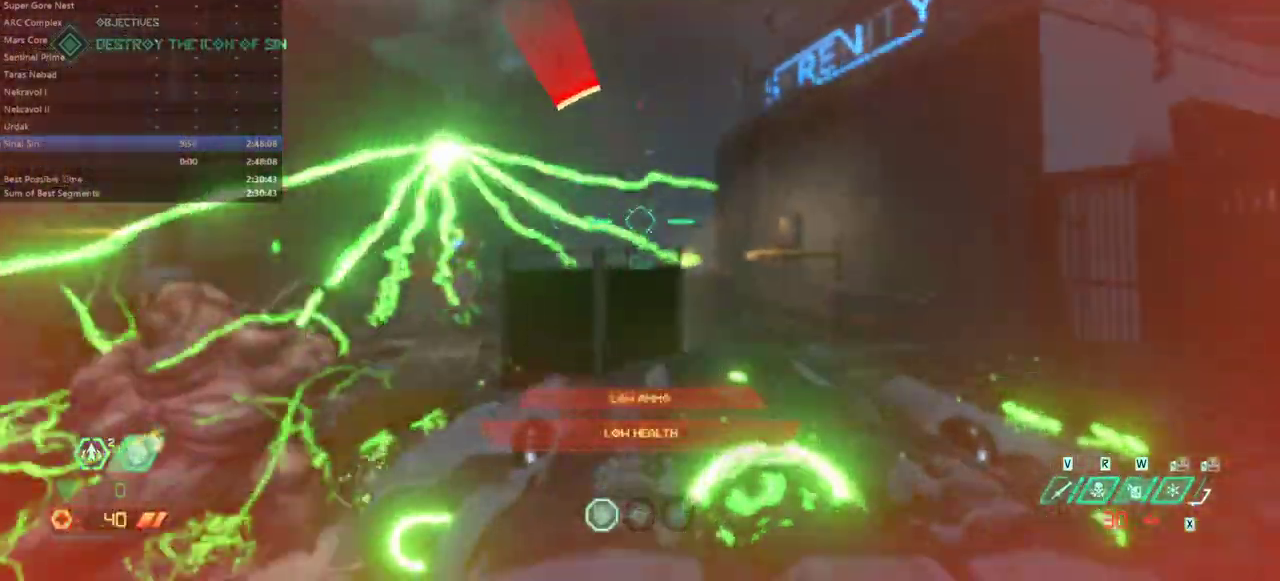
{"keys": ["fw"], "mouse": [], "events": []}
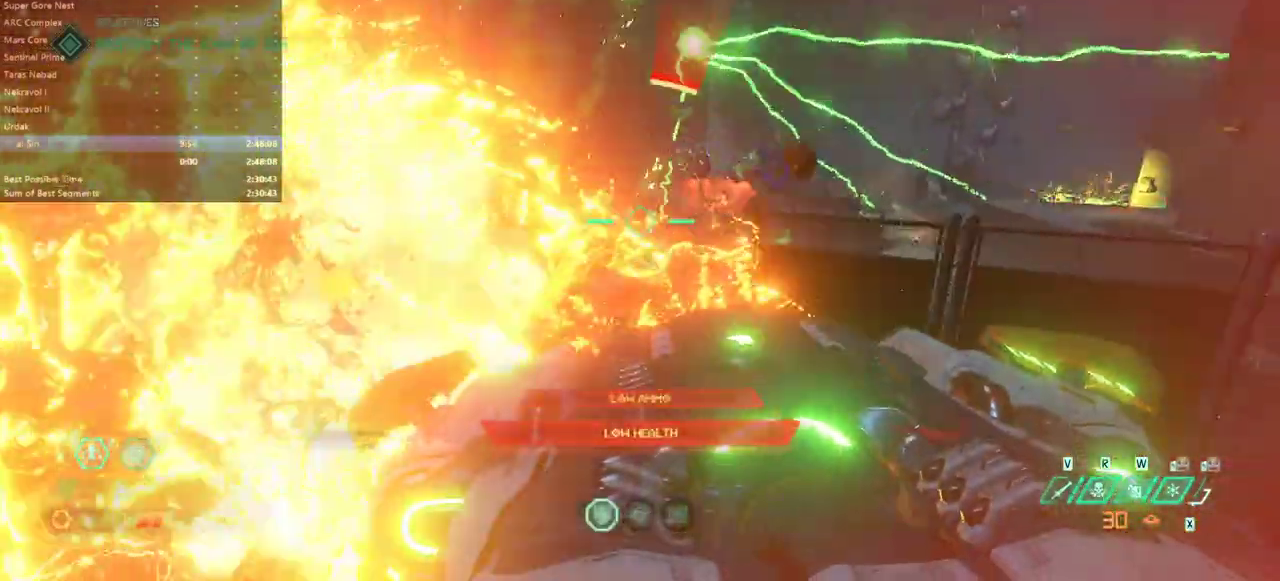
{"keys": ["fw"], "mouse": [], "events": [[167, "bl", "down"], [233, "bl", "up"]]}
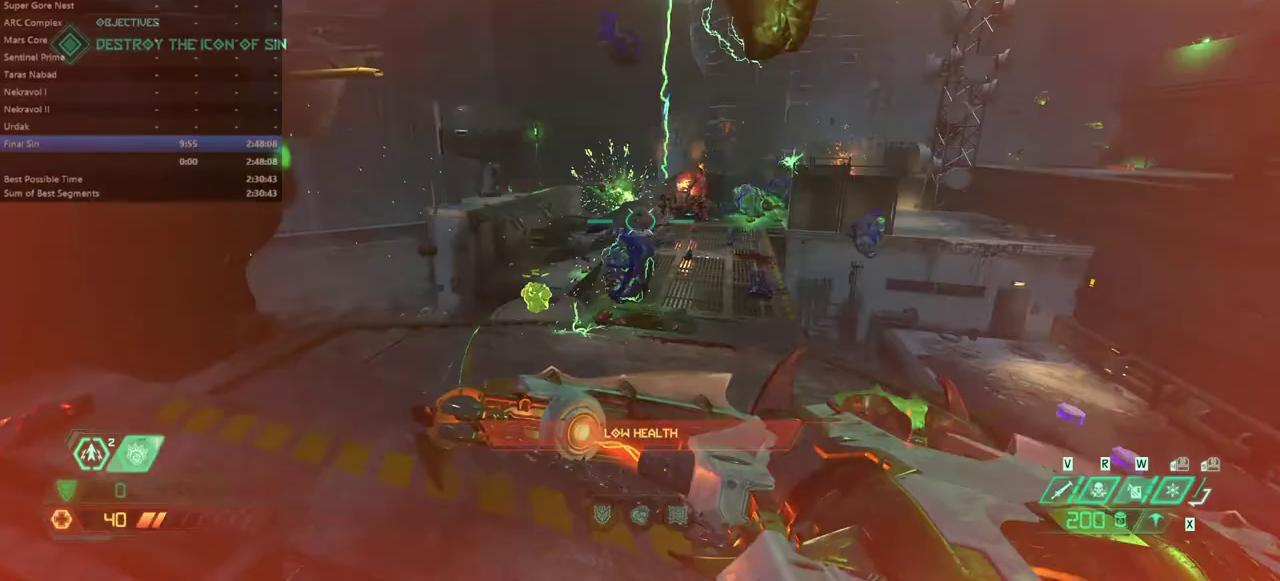
{"keys": ["fw"], "mouse": [], "events": [[100, "dash", "down"], [200, "dash", "up"]]}
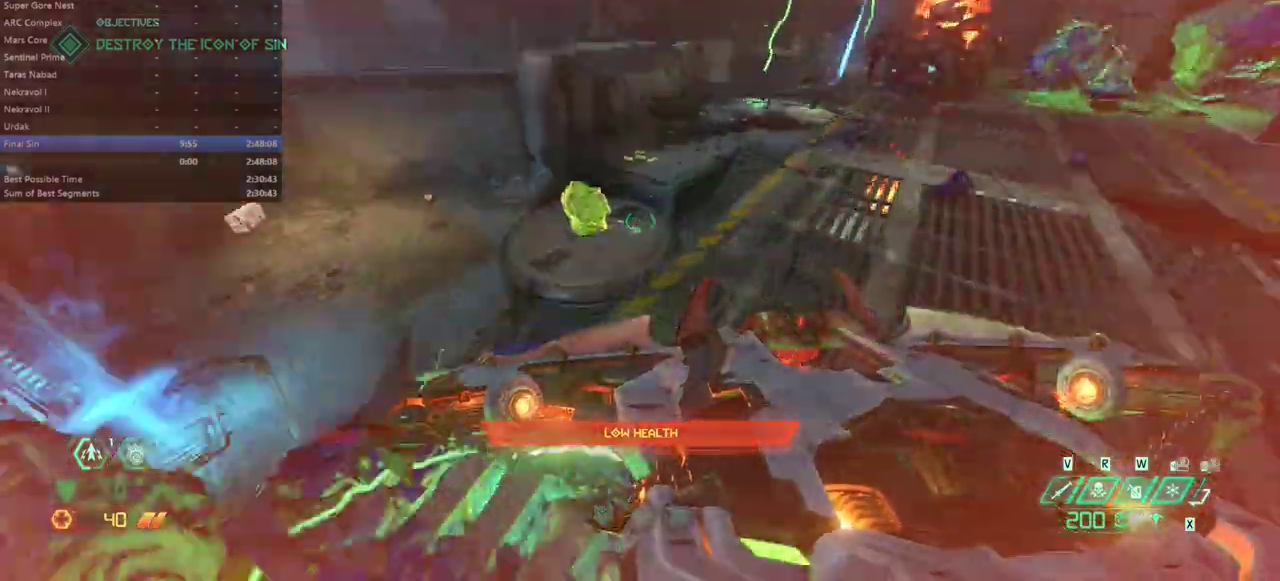
{"keys": ["fw"], "mouse": [], "events": []}
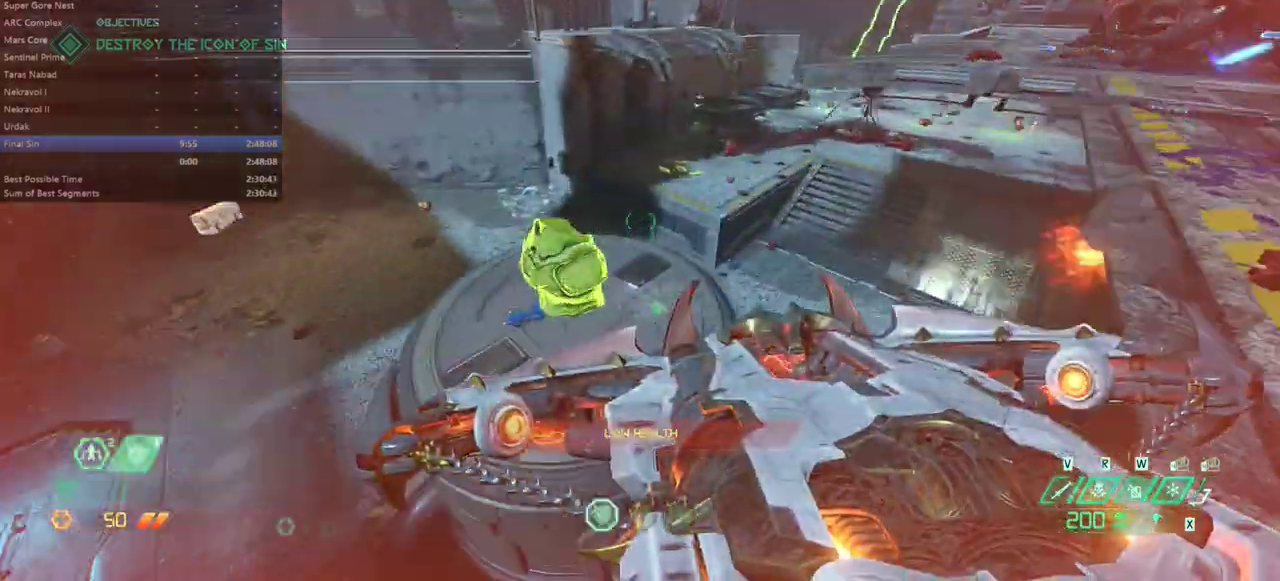
{"keys": ["dash", "fw"], "mouse": [], "events": [[500, "dash", "down"]]}
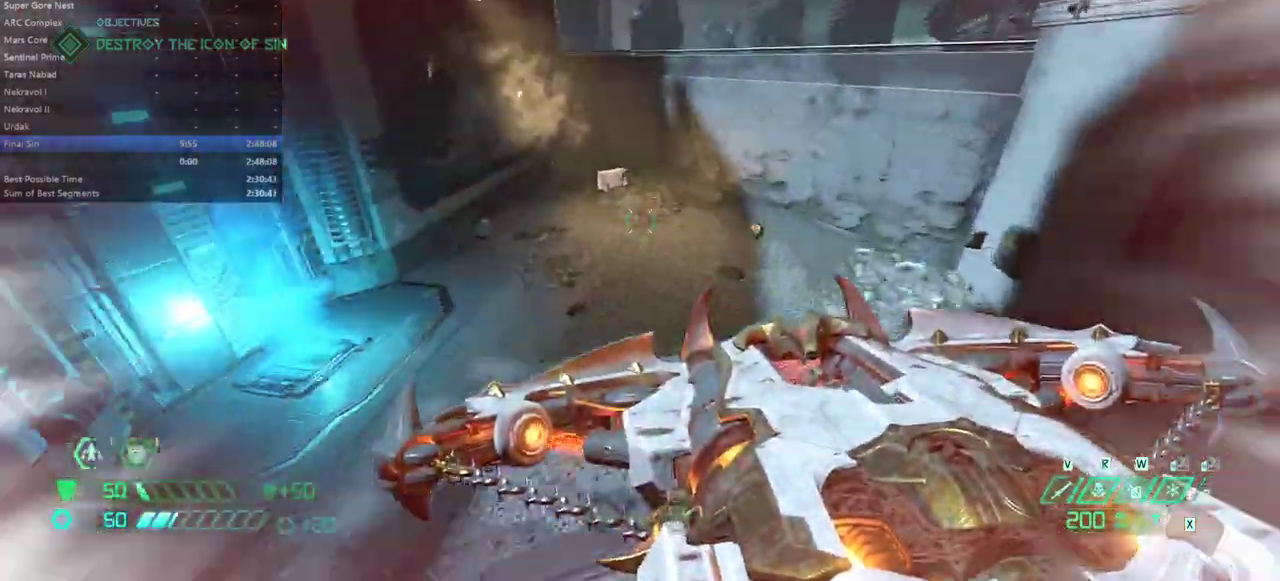
{"keys": ["fw"], "mouse": [], "events": [[133, "dash", "up"]]}
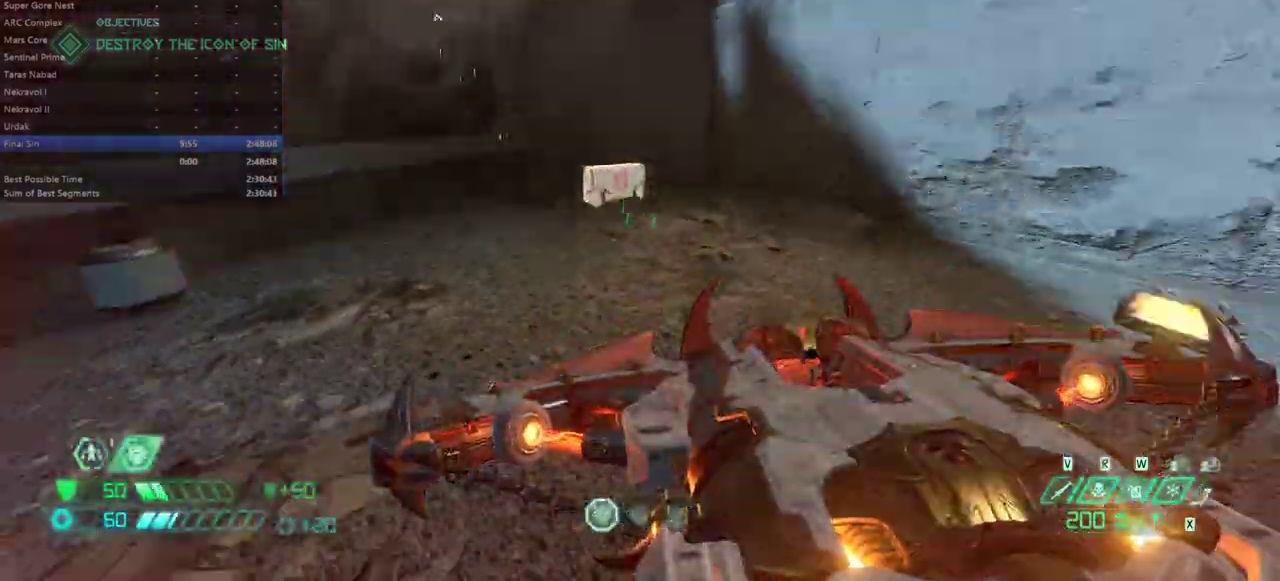
{"keys": ["fw"], "mouse": [], "events": [[100, "dash", "down"], [300, "dash", "up"], [433, "ssg", "down"], [467, "ssg", "up"]]}
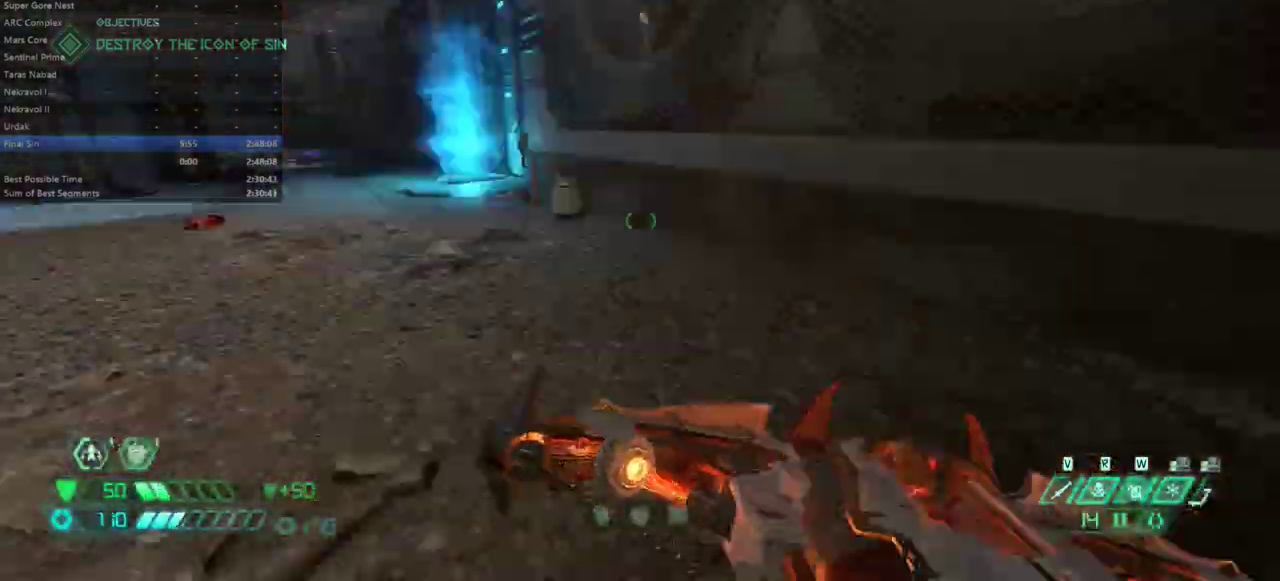
{"keys": ["dash", "fw"], "mouse": [], "events": [[467, "dash", "down"]]}
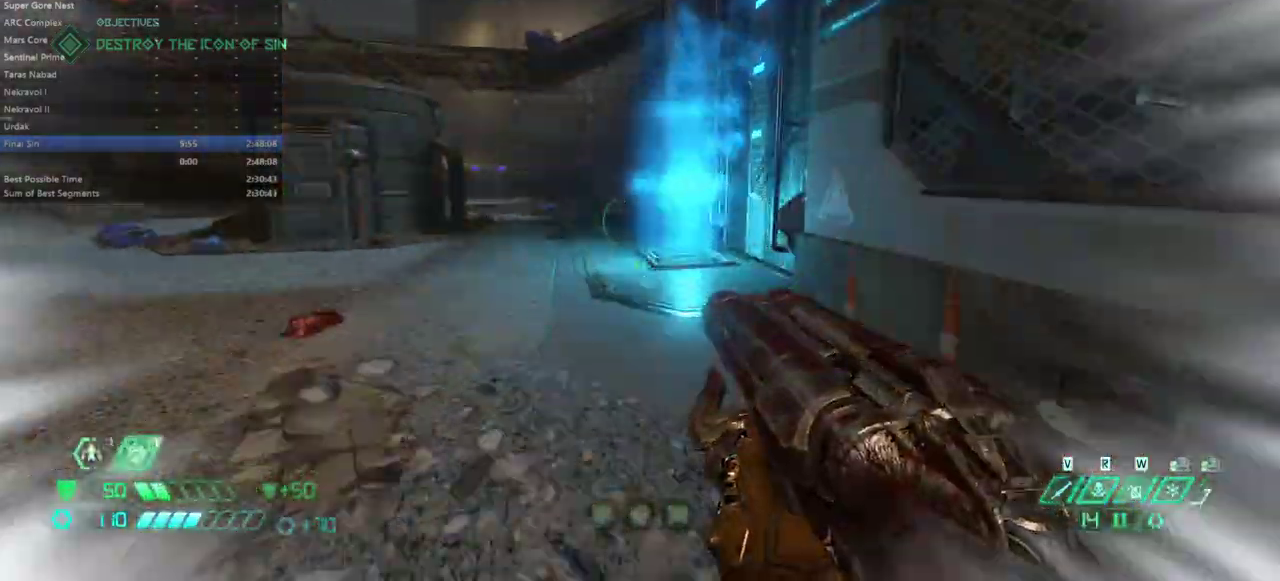
{"keys": ["fw"], "mouse": [], "events": [[33, "dash", "up"]]}
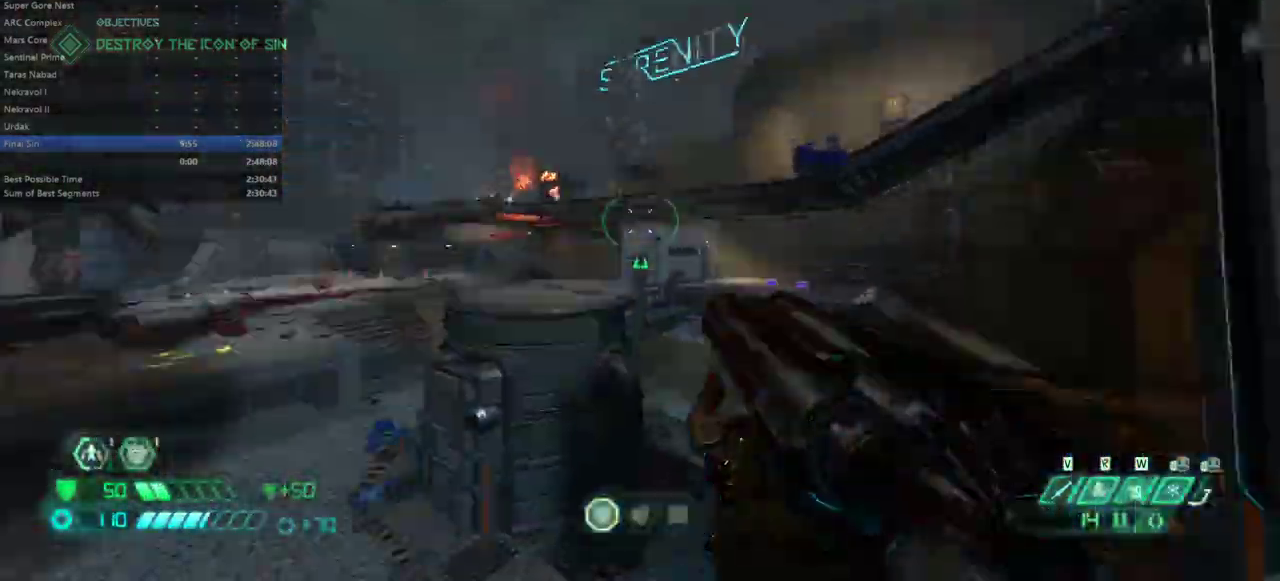
{"keys": ["fw"], "mouse": [], "events": []}
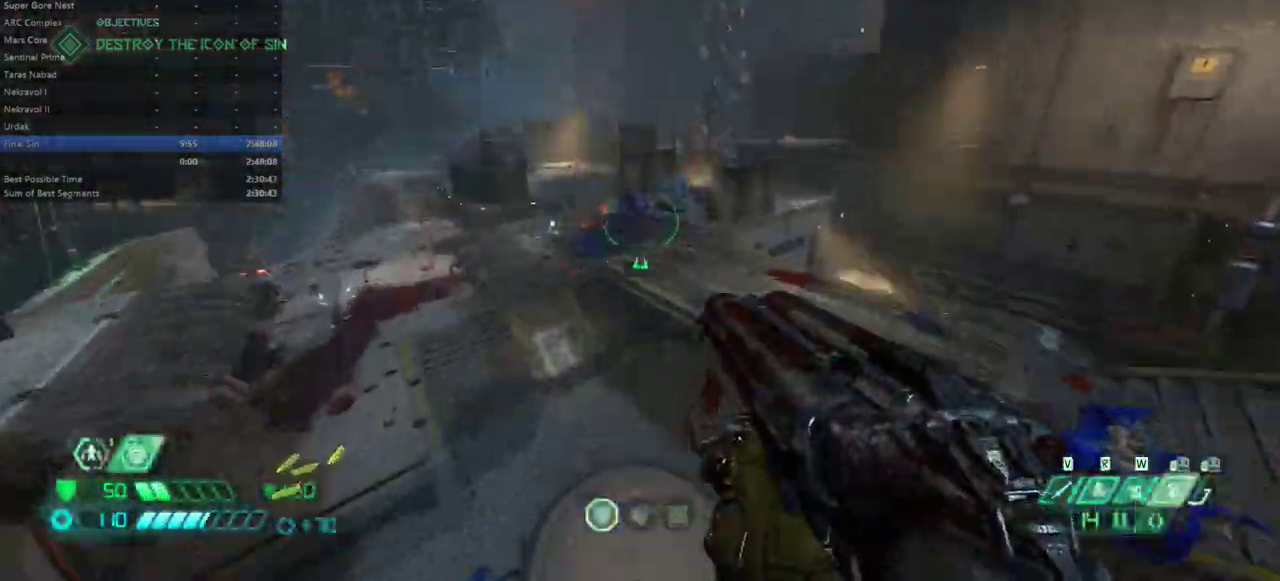
{"keys": ["fw"], "mouse": [], "events": [[200, "dash", "down"], [367, "dash", "up"]]}
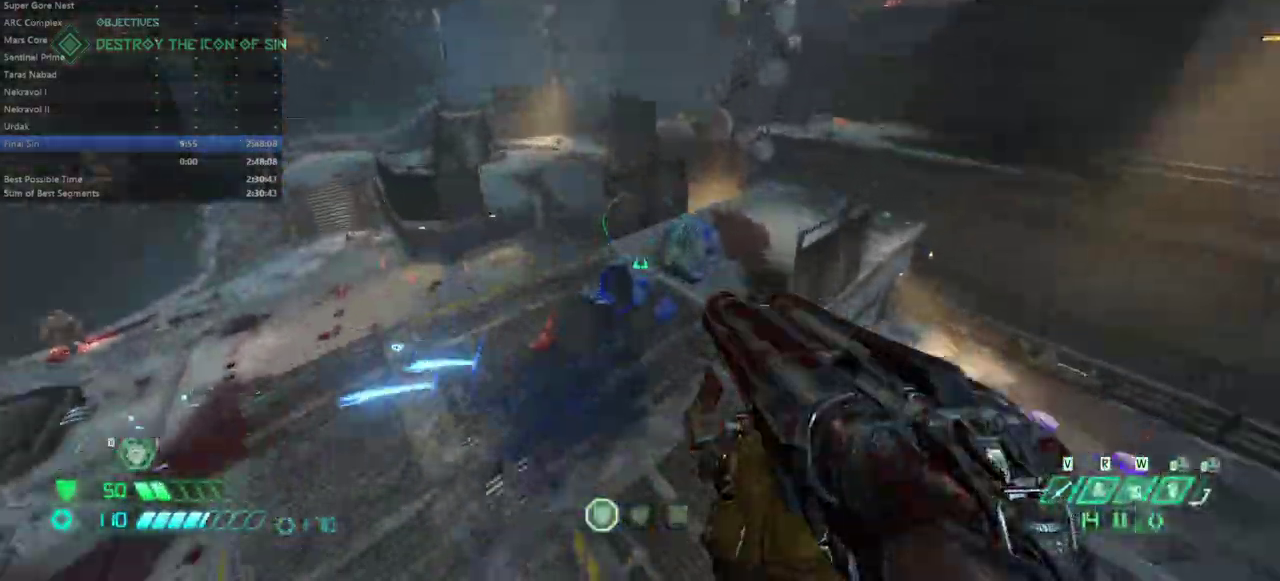
{"keys": ["fw", "r"], "mouse": [], "events": [[200, "r", "down"]]}
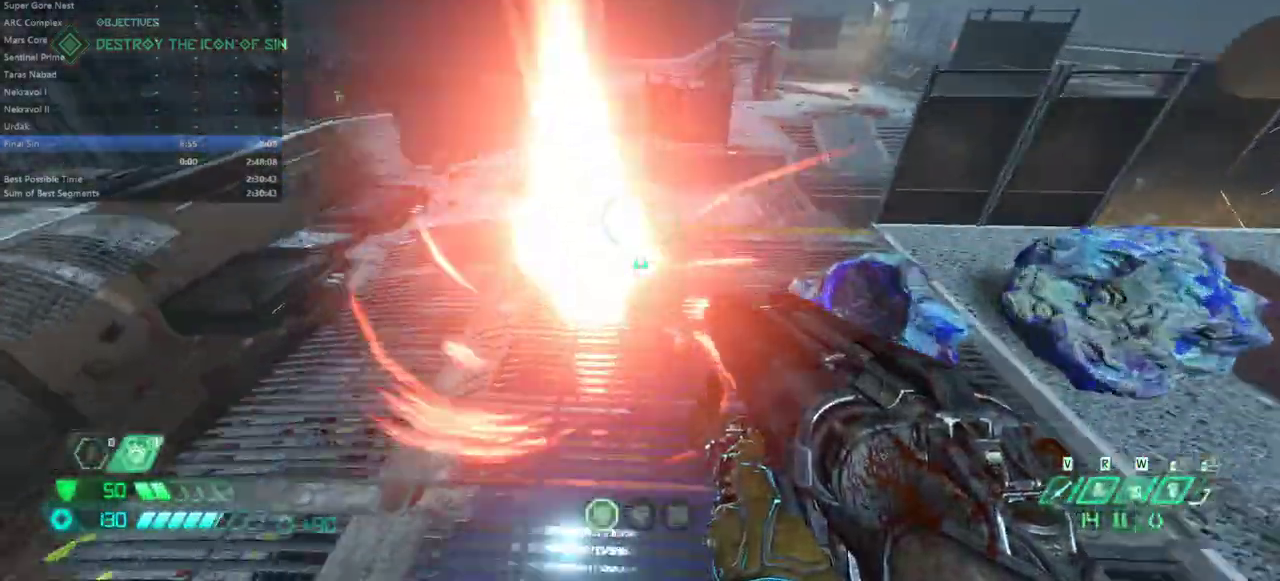
{"keys": [], "mouse": [], "events": [[167, "r", "up"], [233, "fw", "up"]]}